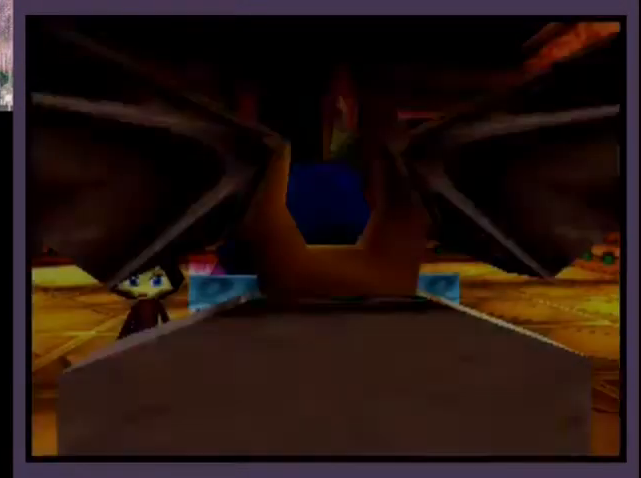
Gameplay with a controller (PlayStation layout); each line is a JSON object with the inputs held at the frame after it. "events" lists button and stick changes between this image and that frame as [ms after this image, input, new state], when the widget could be followed in between. Not read: L1 R1.
{"buttons": ["CROSS"], "left_stick": "center", "right_stick": "center", "events": [[433, "CROSS", "down"], [467, "CROSS", "up"], [500, "CROSS", "down"]]}
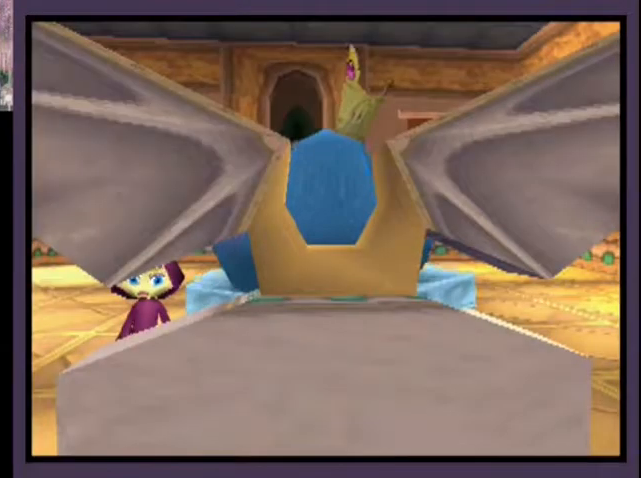
{"buttons": [], "left_stick": "center", "right_stick": "center", "events": [[67, "CROSS", "up"], [133, "CROSS", "down"], [167, "CROSS", "up"], [233, "CROSS", "down"], [267, "CROSS", "up"], [333, "CROSS", "down"], [367, "CROSS", "up"], [433, "CROSS", "down"], [500, "CROSS", "up"]]}
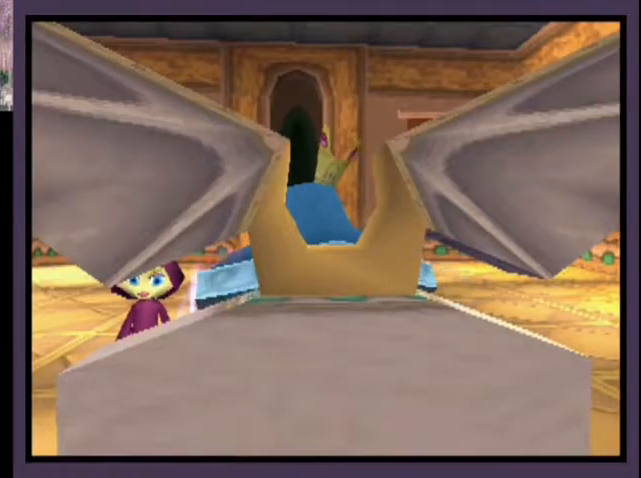
{"buttons": ["CROSS"], "left_stick": "center", "right_stick": "center", "events": [[33, "CROSS", "down"], [100, "CROSS", "up"], [133, "CROSS", "down"], [200, "CROSS", "up"], [267, "CROSS", "down"], [300, "CROSS", "up"], [367, "CROSS", "down"], [433, "CROSS", "up"], [467, "CROSS", "down"]]}
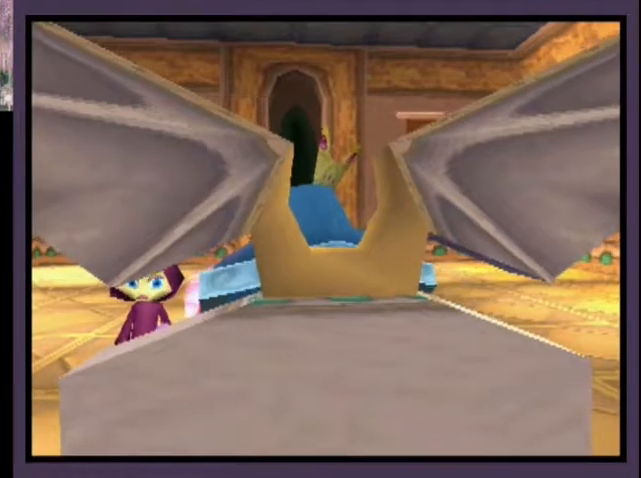
{"buttons": ["CROSS"], "left_stick": "center", "right_stick": "center", "events": [[33, "CROSS", "up"], [67, "CROSS", "down"], [133, "CROSS", "up"], [200, "CROSS", "down"], [233, "CROSS", "up"], [300, "CROSS", "down"], [333, "CROSS", "up"], [400, "CROSS", "down"], [433, "CROSS", "up"], [500, "CROSS", "down"]]}
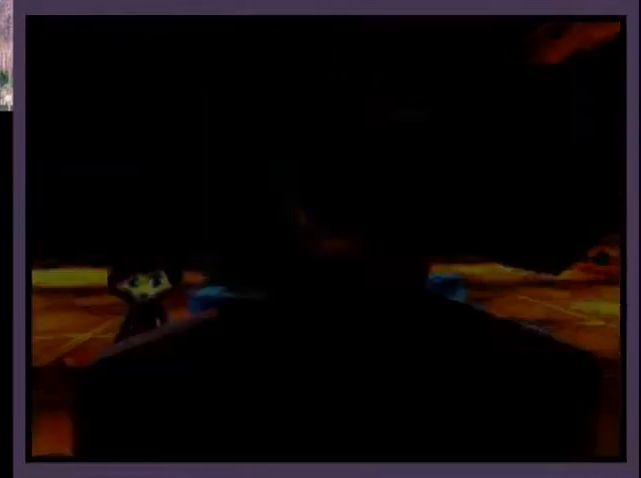
{"buttons": [], "left_stick": "center", "right_stick": "center", "events": [[67, "CROSS", "up"], [100, "CROSS", "down"], [167, "CROSS", "up"], [233, "CROSS", "down"], [267, "CROSS", "up"], [333, "CROSS", "down"], [367, "CROSS", "up"]]}